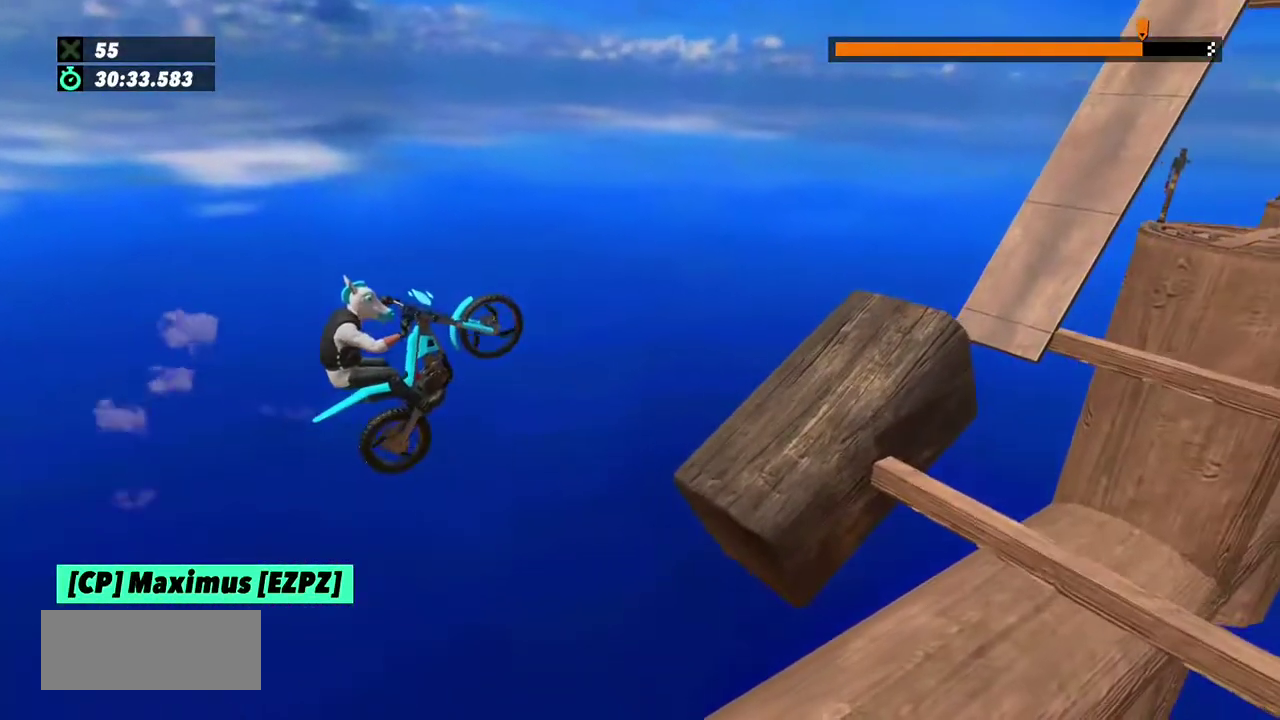
Gameplay with a controller (Xbox layout); each line is a JSON object with the inputs held at the frame after it. "events" lists button and stick changes between this image and that frame as [ms after this image, input, new state], when the widget could be followed in between. This overlay highlights the sticks when they move; stick clicks (L3) are not distinguishable. Not read: L1 L3 R1 R3.
{"buttons": ["R2"], "left_stick": "center", "events": [[267, "left_stick", "right"], [434, "R2", "down"], [467, "left_stick", "center"]]}
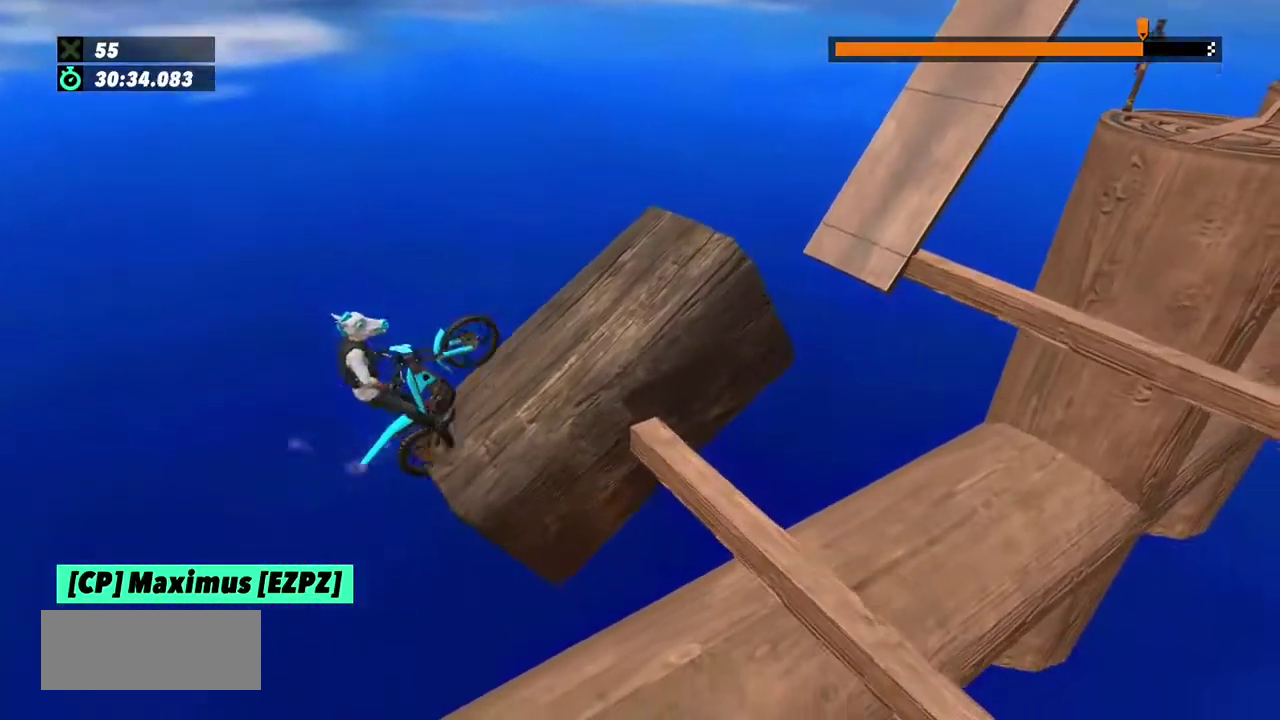
{"buttons": [], "left_stick": "left", "events": [[367, "R2", "up"], [401, "left_stick", "right"], [501, "left_stick", "left"]]}
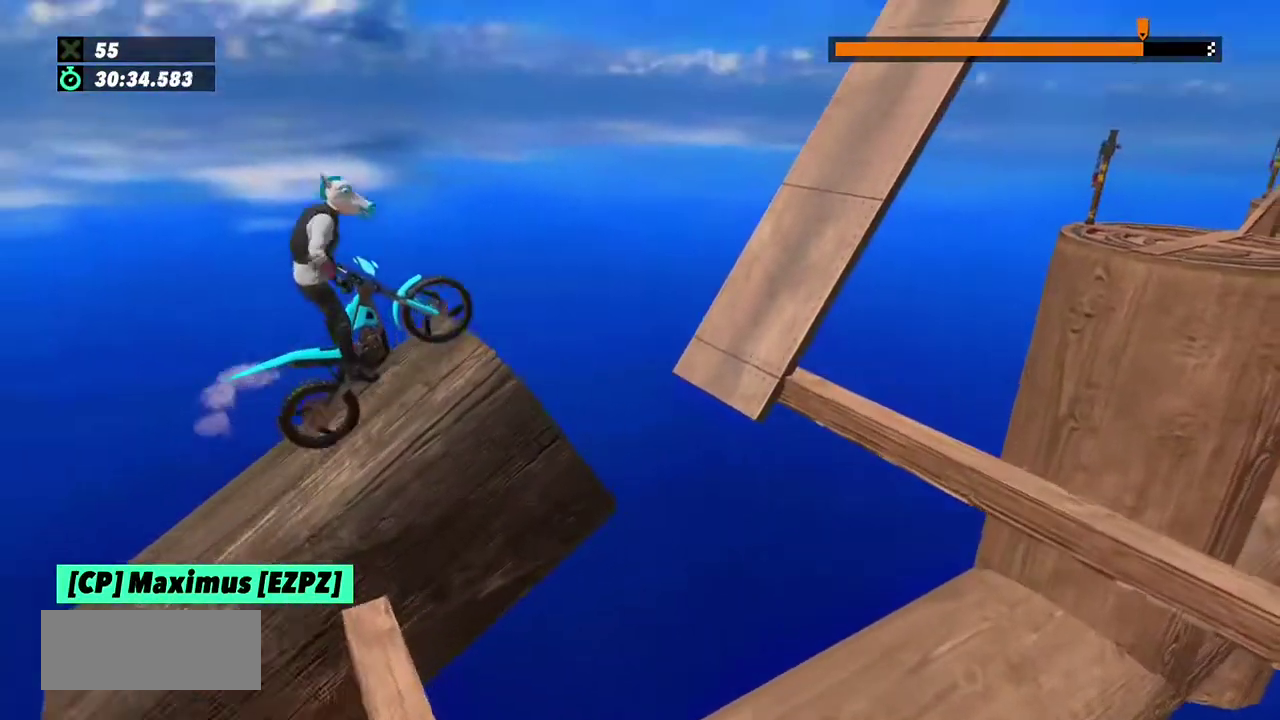
{"buttons": [], "left_stick": "left", "events": [[167, "left_stick", "center"], [400, "left_stick", "left"]]}
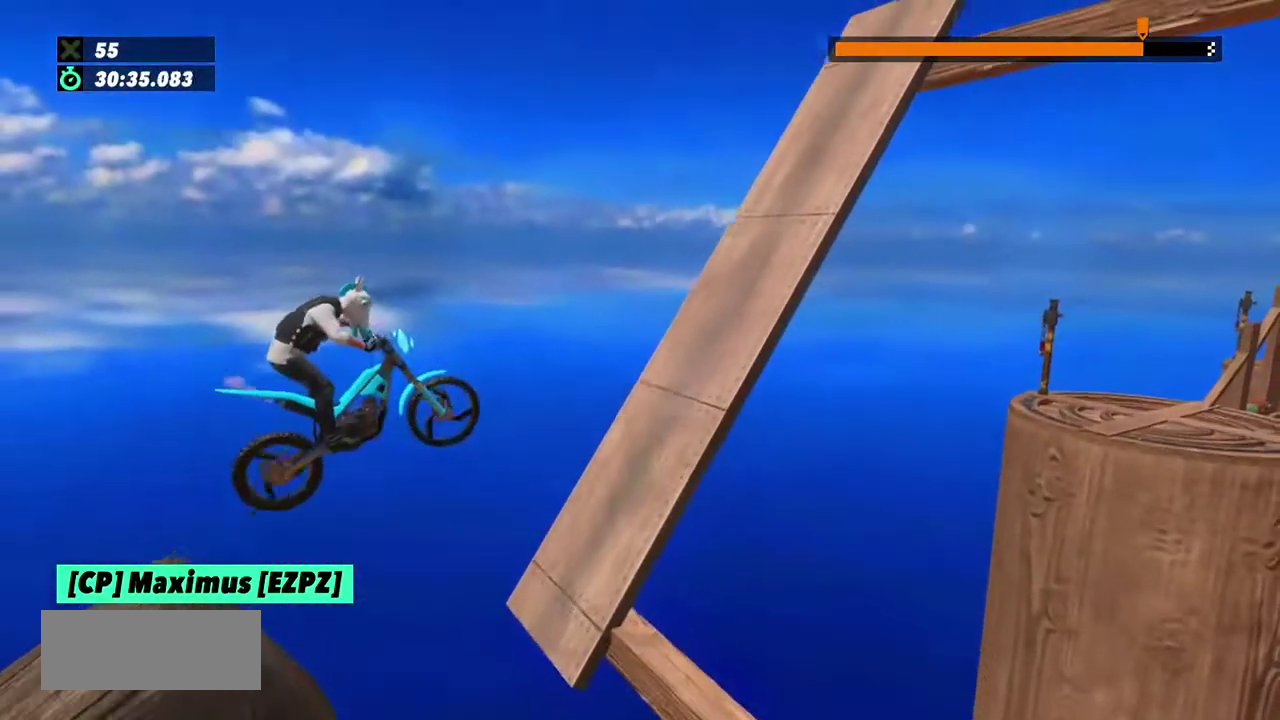
{"buttons": ["R2"], "left_stick": "right", "events": [[167, "left_stick", "center"], [234, "left_stick", "right"], [334, "left_stick", "center"], [434, "left_stick", "right"], [467, "R2", "down"]]}
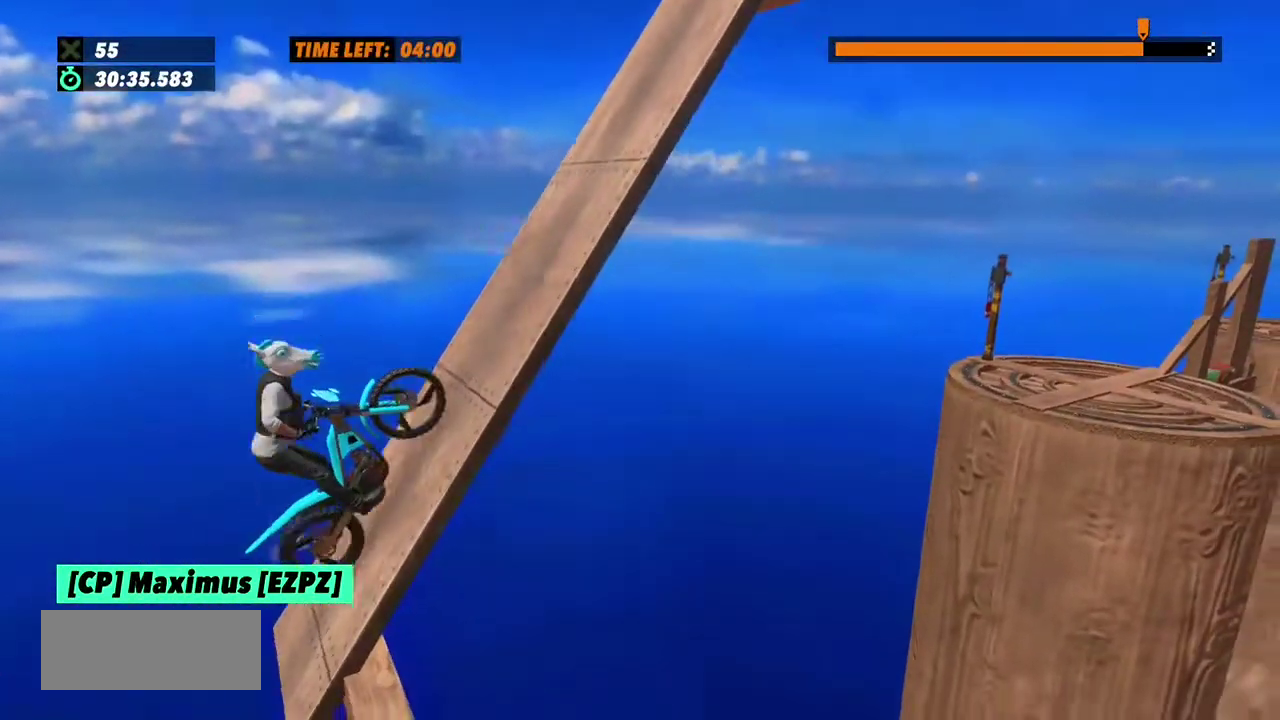
{"buttons": ["L2"], "left_stick": "center", "events": [[200, "R2", "up"], [300, "left_stick", "center"], [467, "L2", "down"]]}
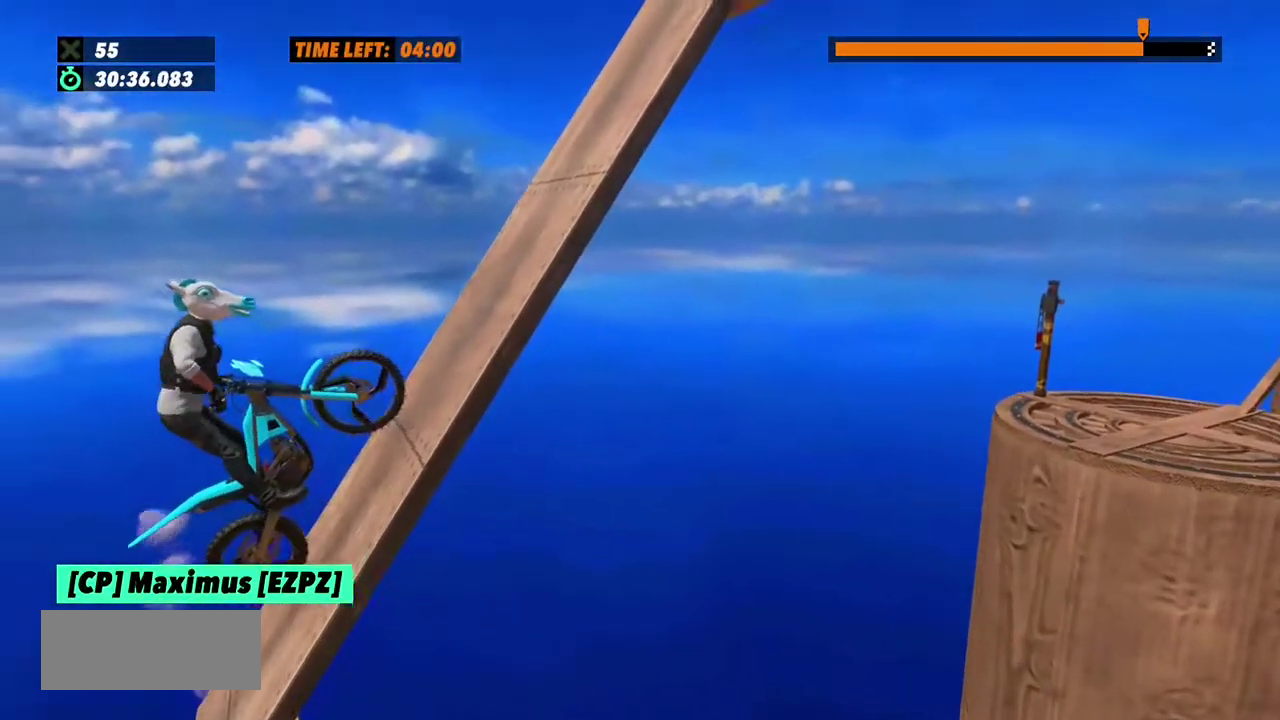
{"buttons": ["R2"], "left_stick": "right", "events": [[367, "L2", "up"], [401, "left_stick", "right"], [434, "R2", "down"]]}
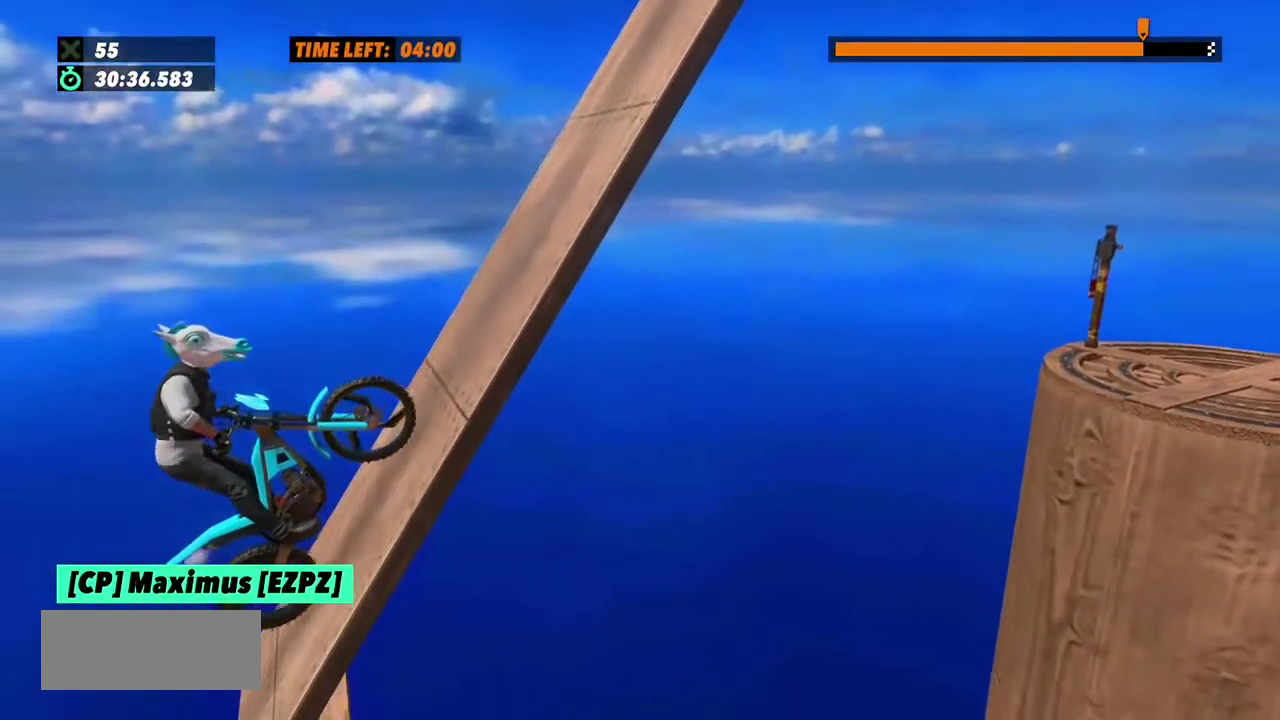
{"buttons": ["R2"], "left_stick": "right"}
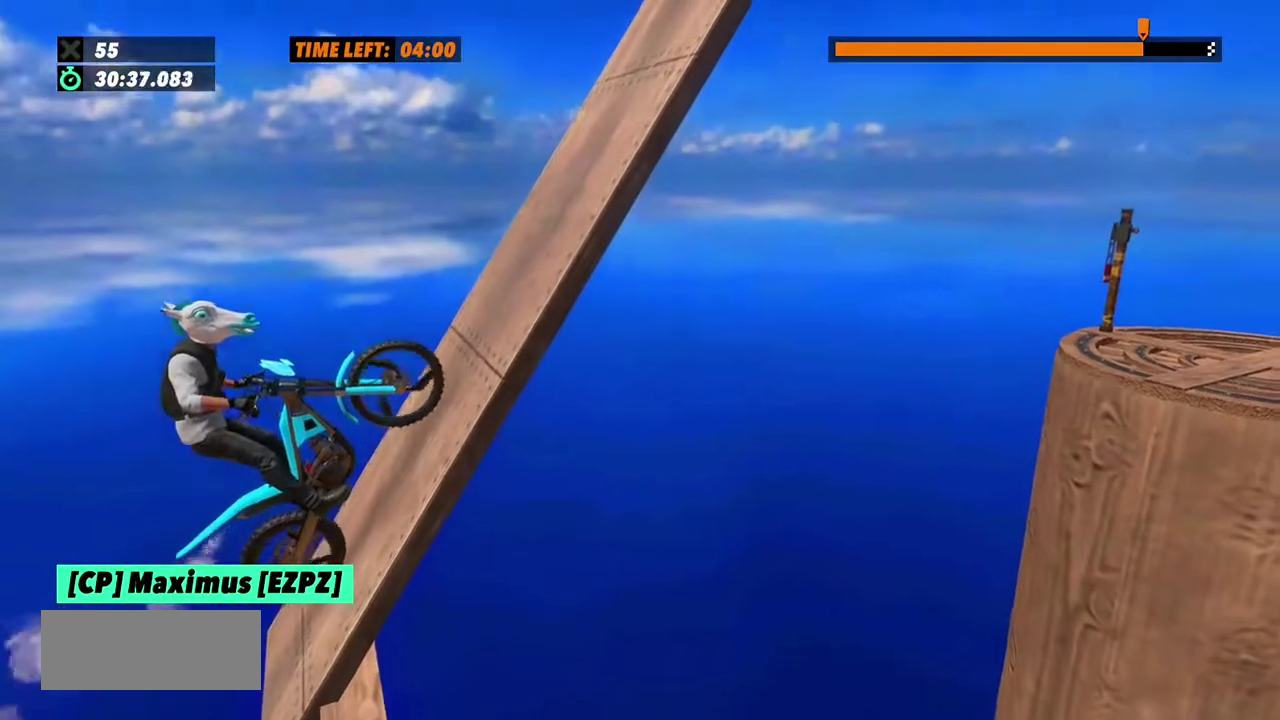
{"buttons": ["R2"], "left_stick": "right"}
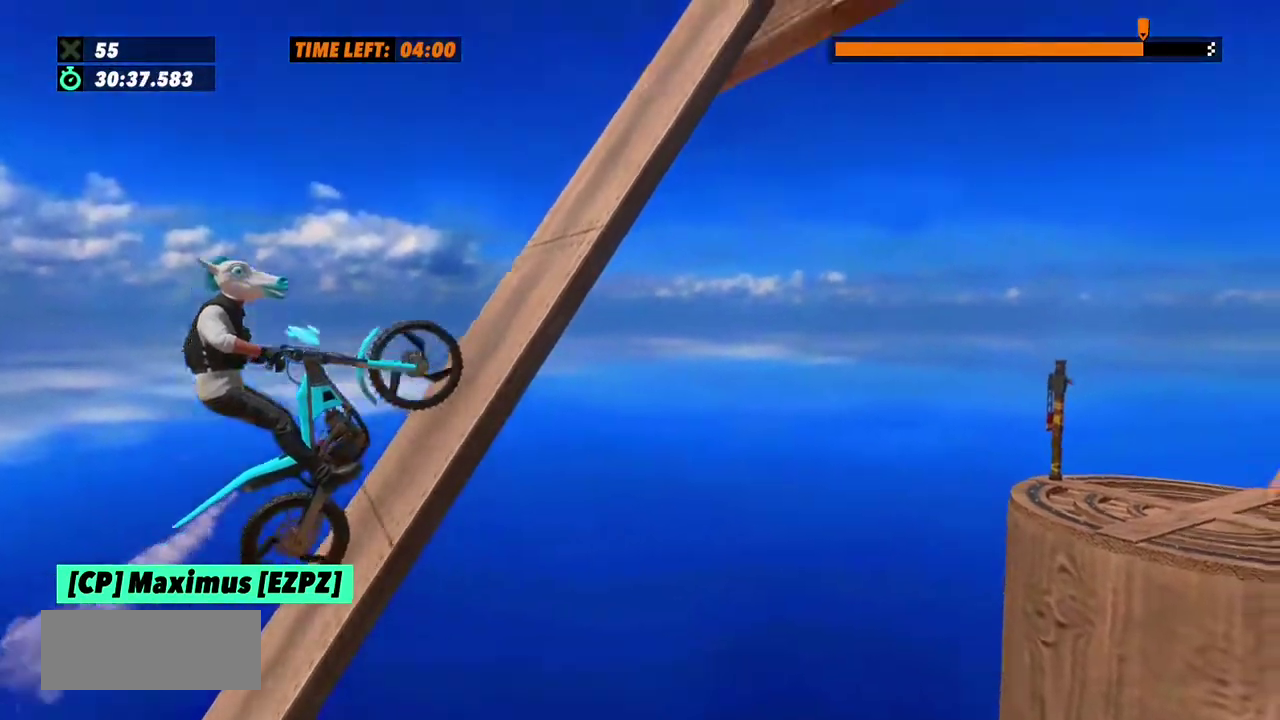
{"buttons": ["R2"], "left_stick": "center"}
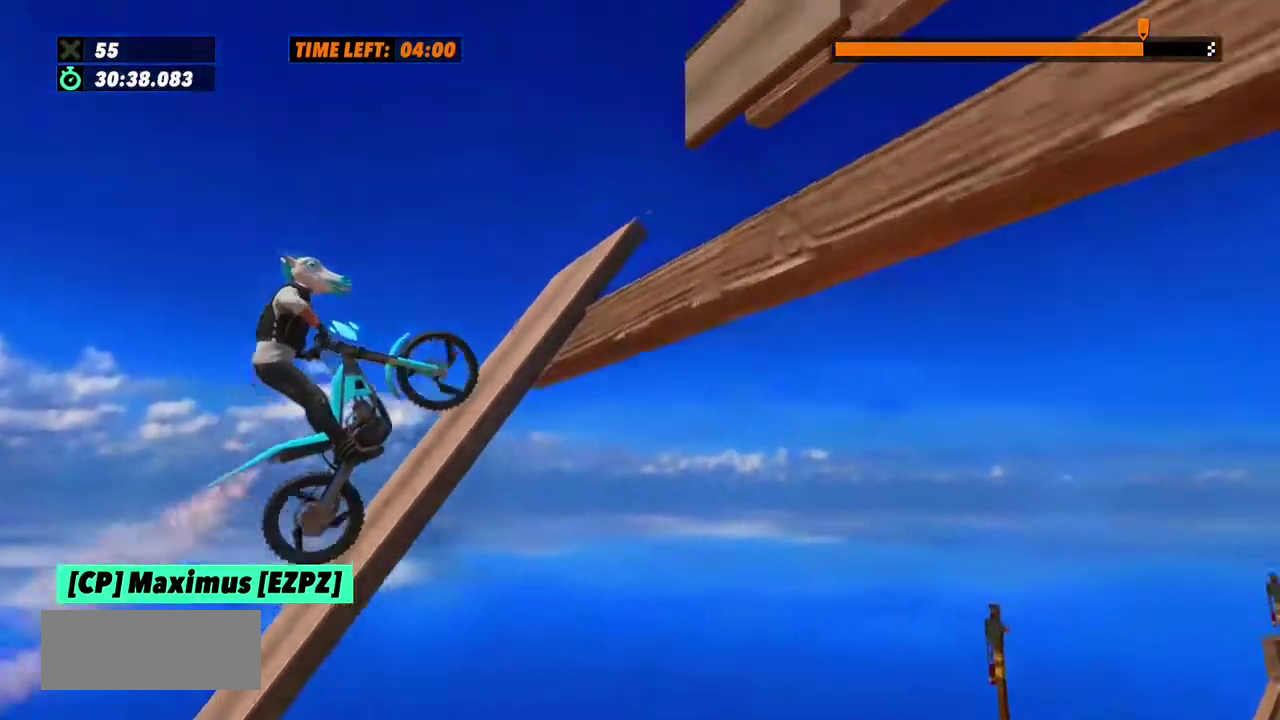
{"buttons": ["R2"], "left_stick": "center", "events": [[100, "left_stick", "up-left"], [200, "left_stick", "center"]]}
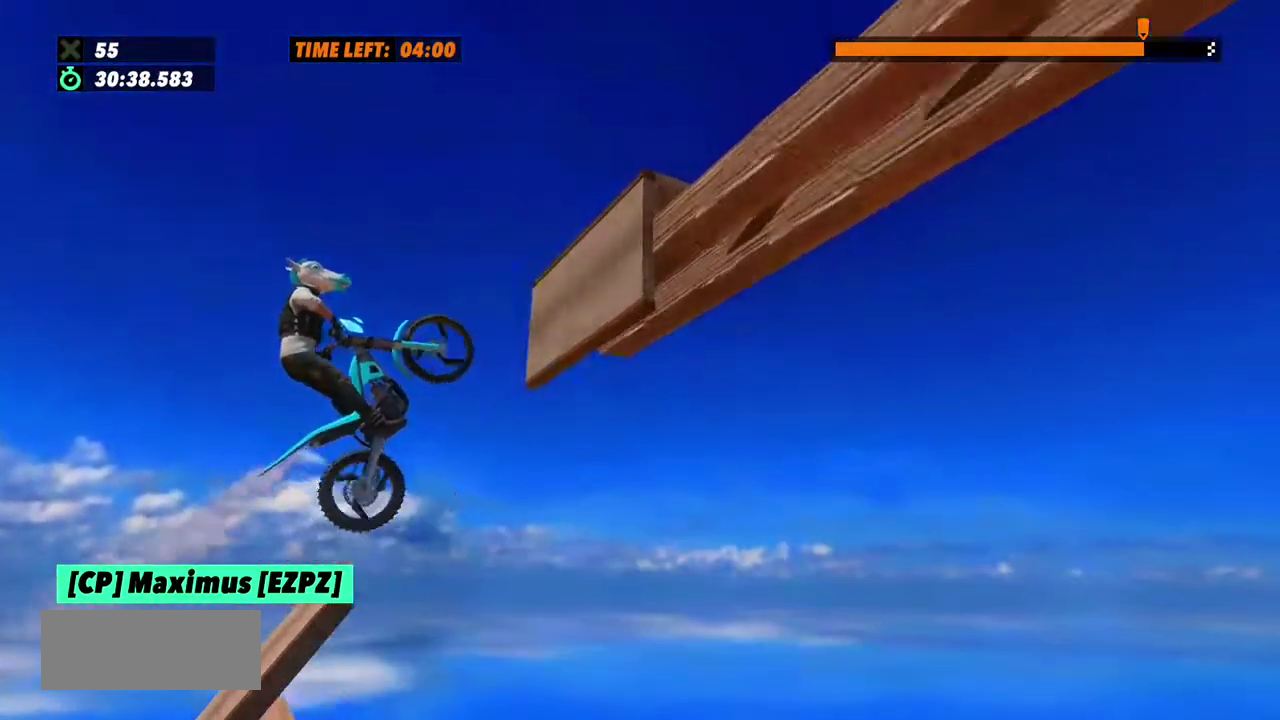
{"buttons": ["L2", "R2"], "left_stick": "right"}
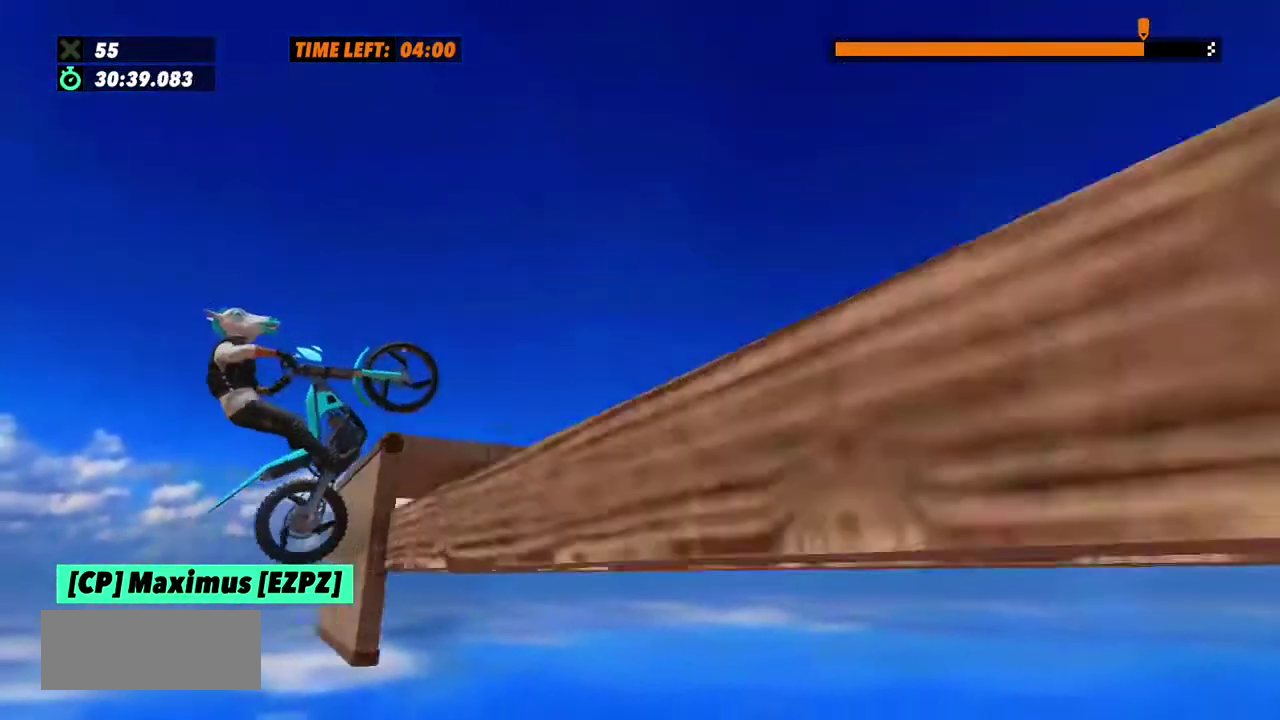
{"buttons": [], "left_stick": "left"}
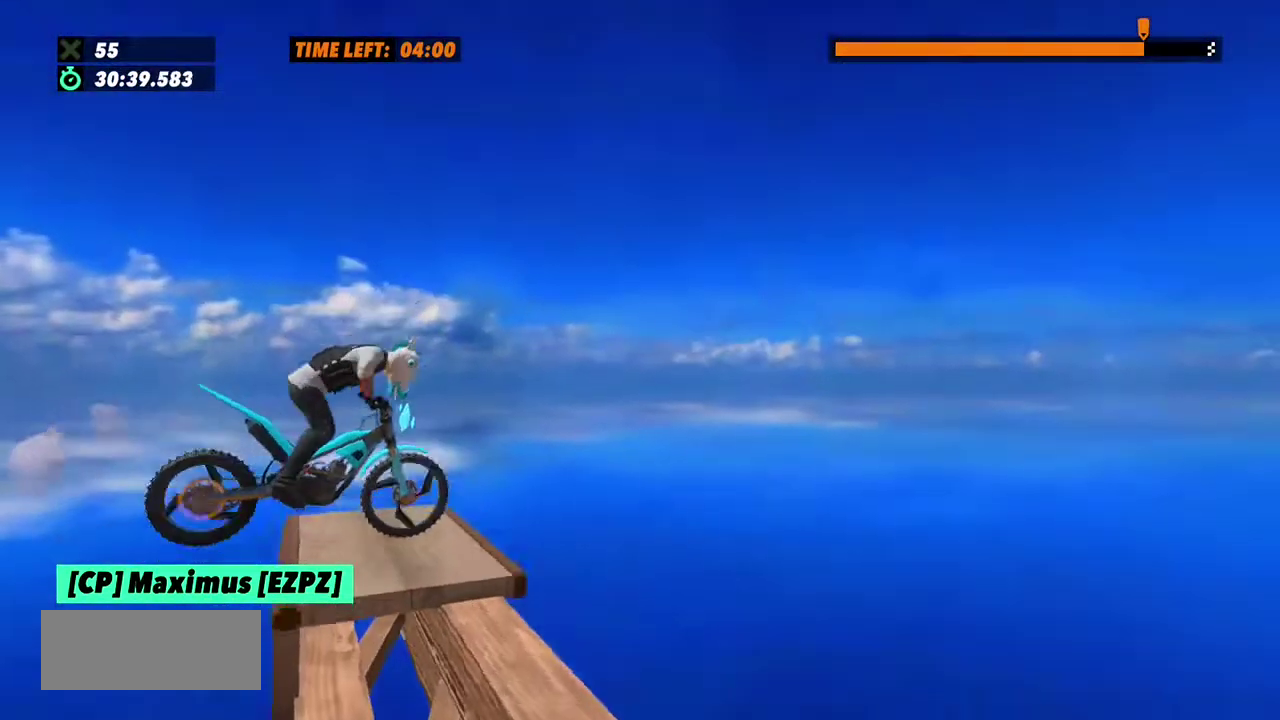
{"buttons": ["R2"], "left_stick": "right", "events": [[133, "left_stick", "center"], [267, "R2", "down"], [500, "left_stick", "right"]]}
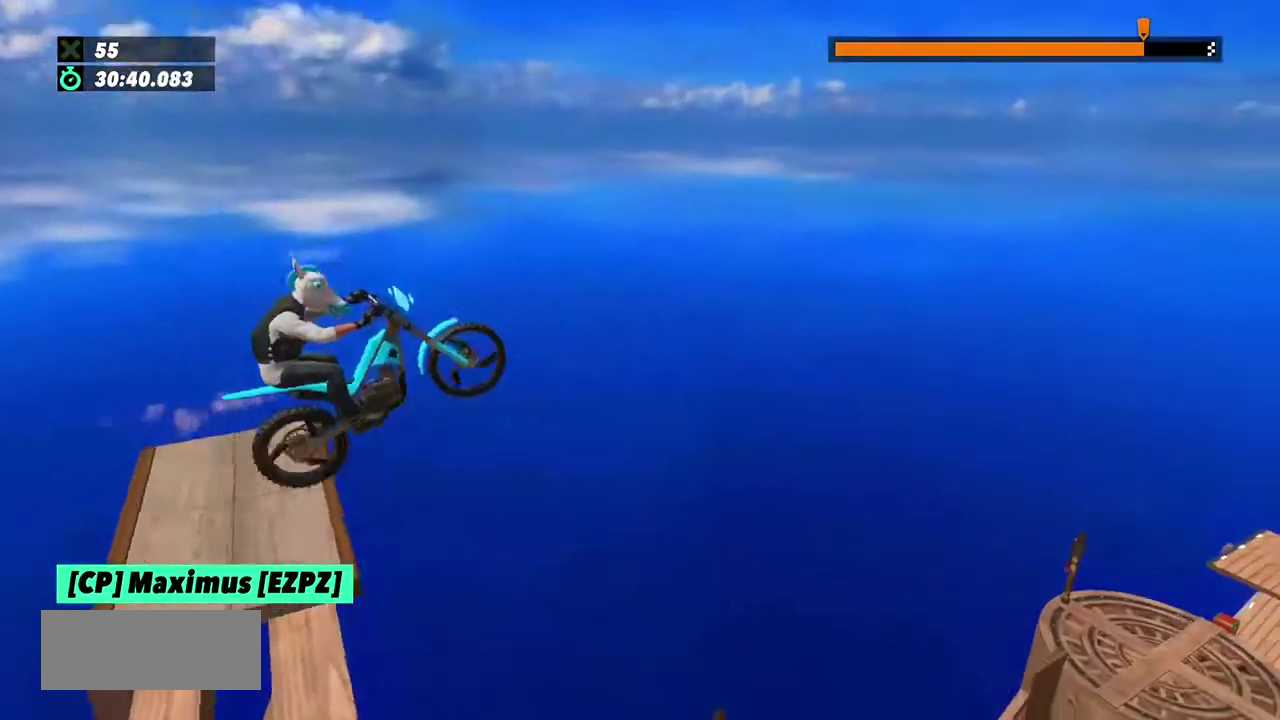
{"buttons": [], "left_stick": "center", "events": [[167, "R2", "up"], [234, "left_stick", "center"]]}
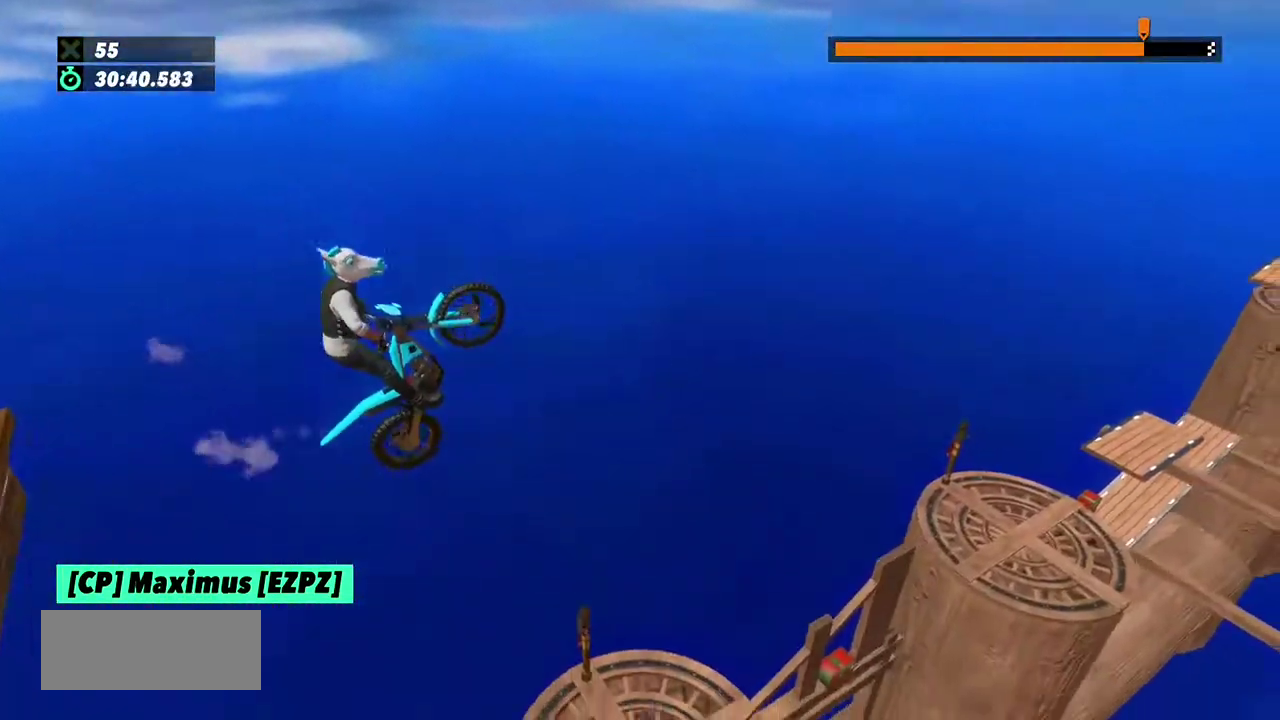
{"buttons": [], "left_stick": "center", "events": []}
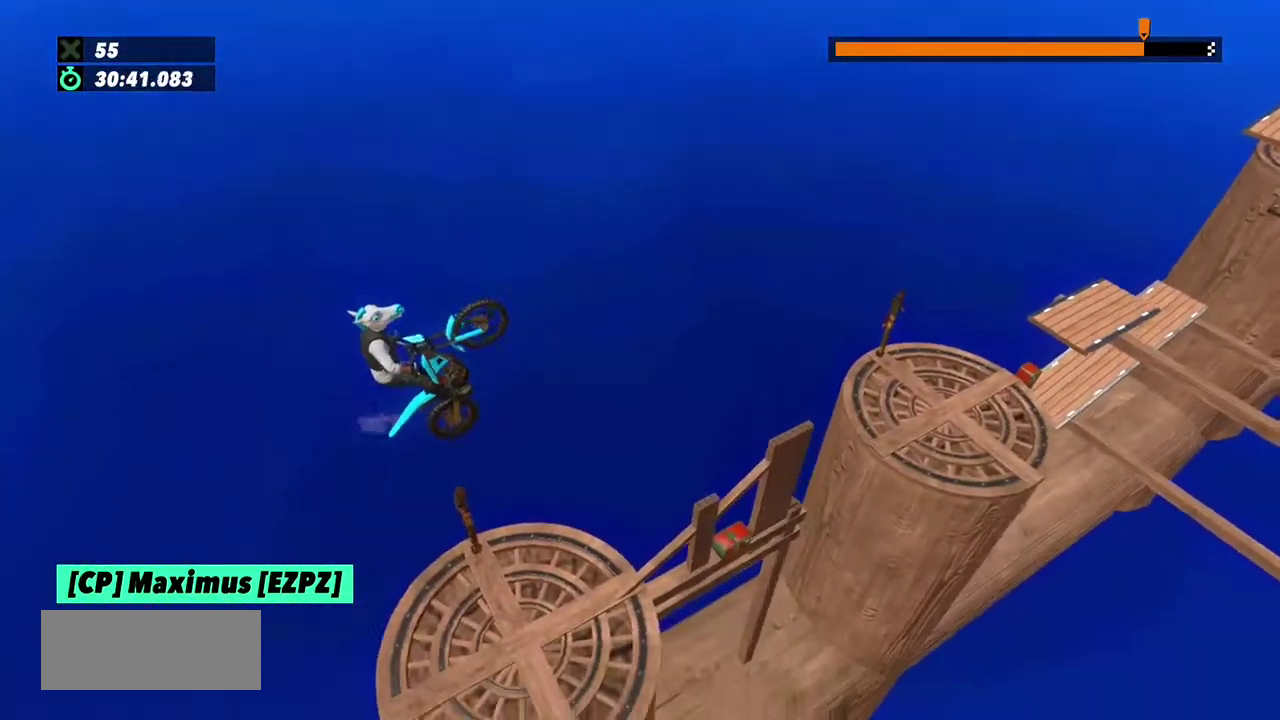
{"buttons": [], "left_stick": "center", "events": [[34, "left_stick", "right"], [200, "left_stick", "center"]]}
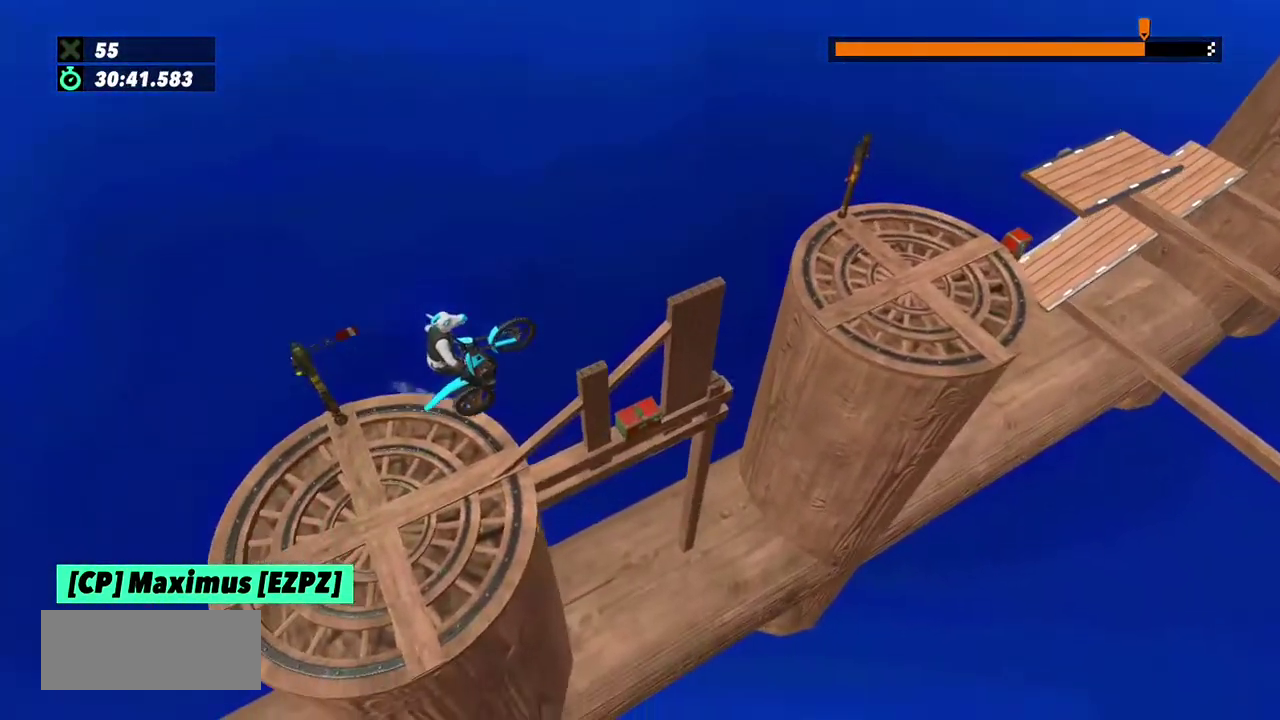
{"buttons": ["L2"], "left_stick": "right", "events": [[100, "L2", "down"], [133, "left_stick", "right"]]}
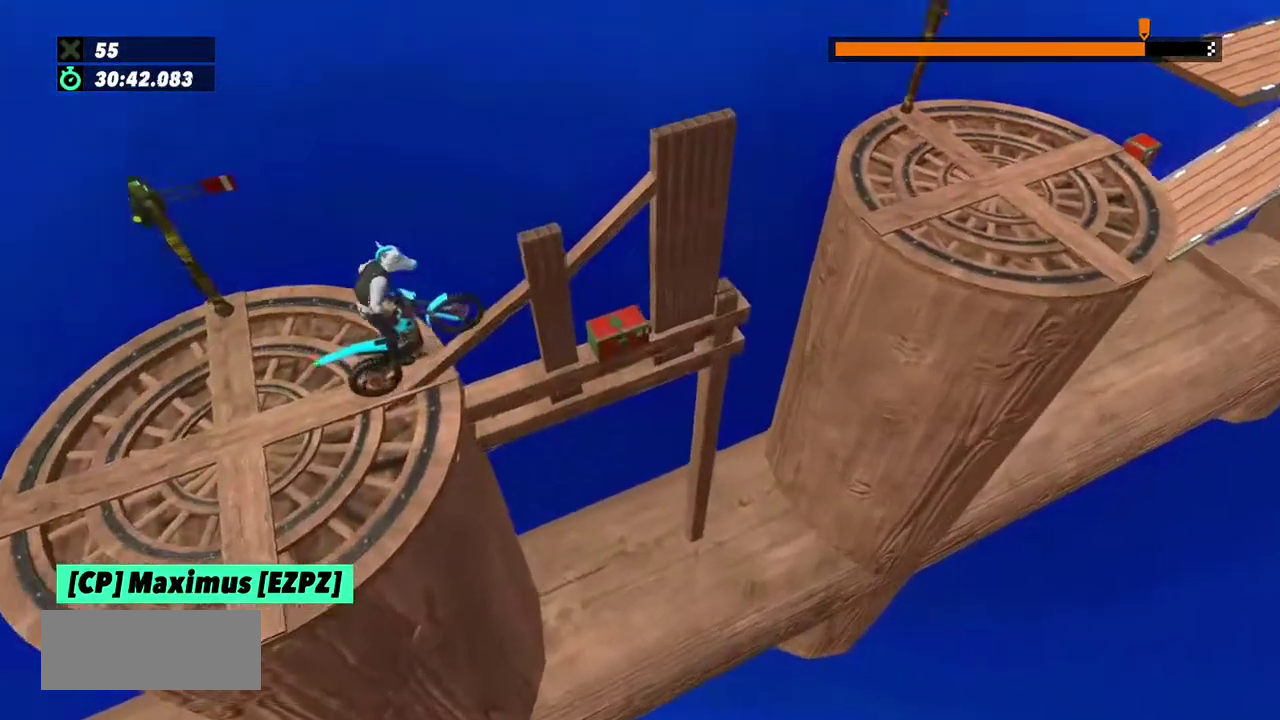
{"buttons": [], "left_stick": "center"}
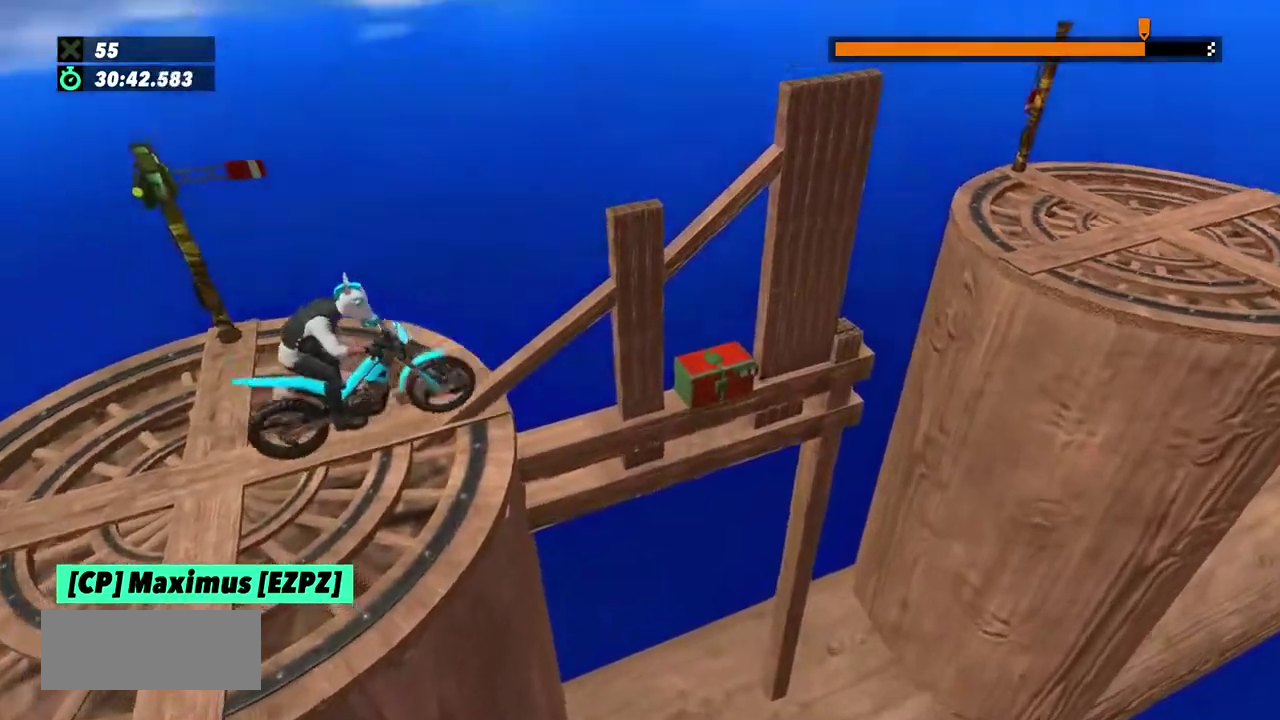
{"buttons": ["R2"], "left_stick": "right"}
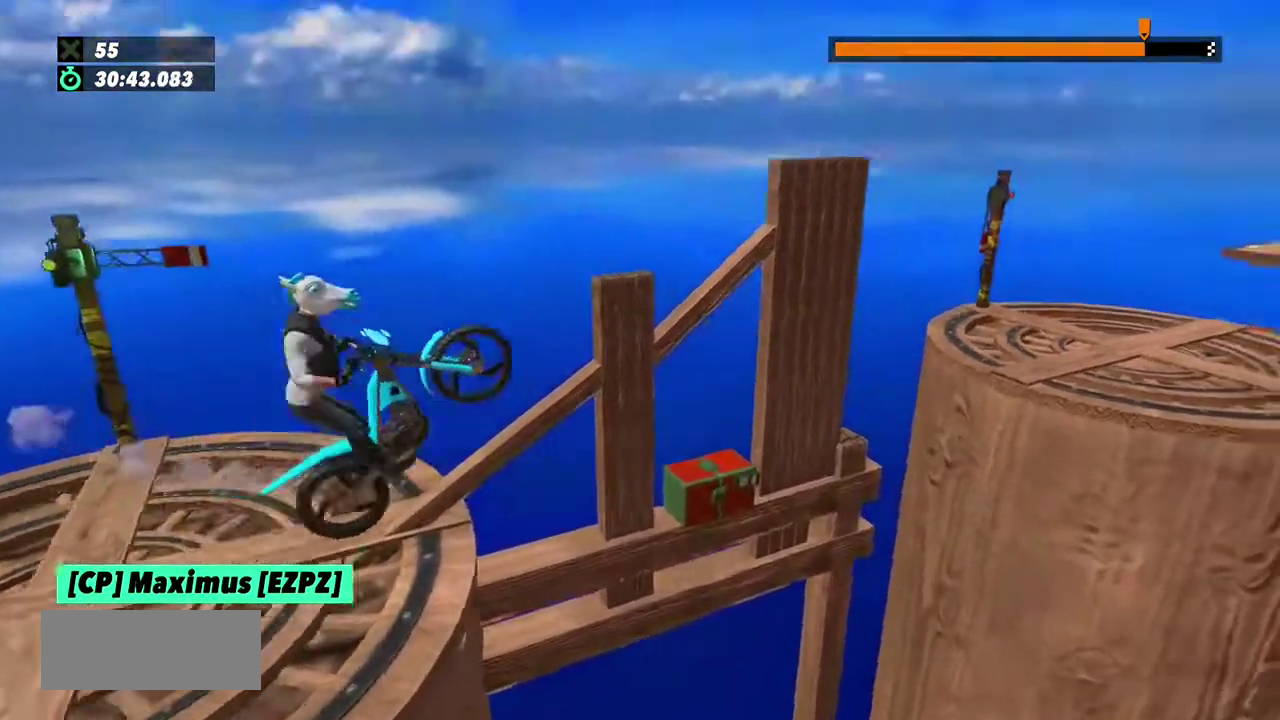
{"buttons": ["R2"], "left_stick": "right", "events": [[134, "left_stick", "left"], [401, "left_stick", "center"], [501, "left_stick", "right"]]}
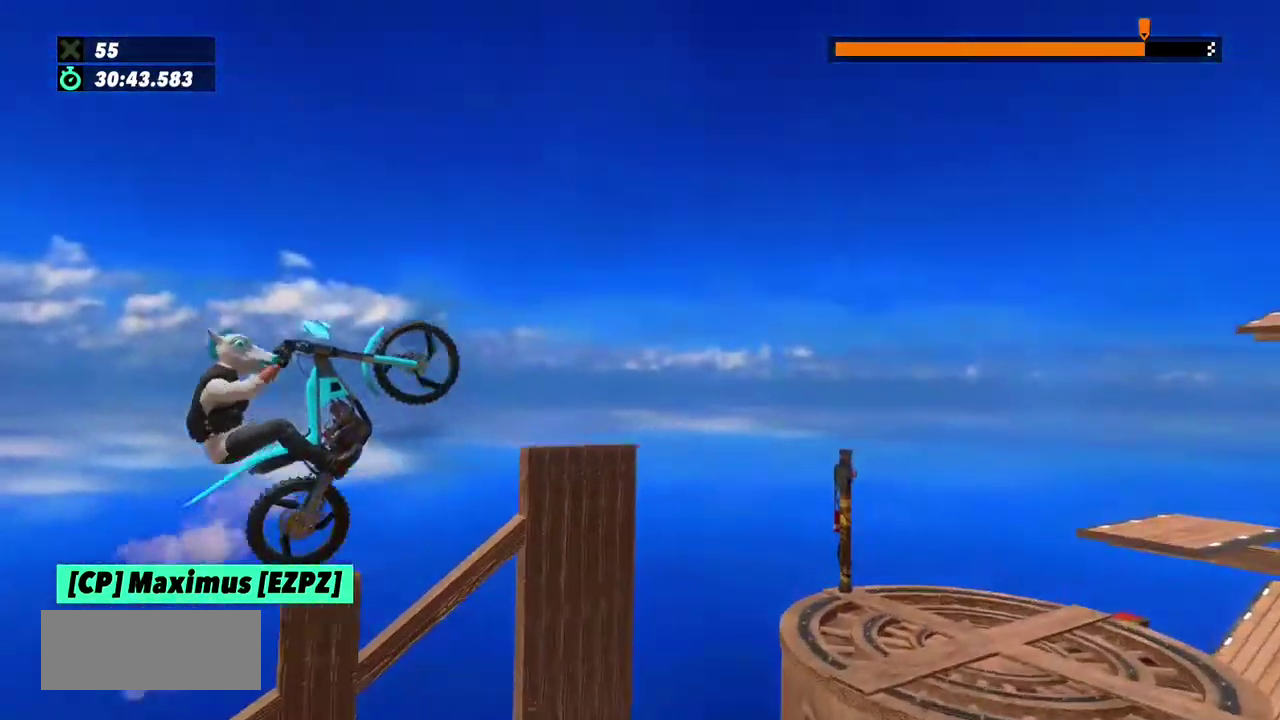
{"buttons": ["L2"], "left_stick": "left", "events": [[167, "left_stick", "center"], [233, "R2", "up"], [300, "left_stick", "right"], [367, "L2", "down"], [467, "left_stick", "left"]]}
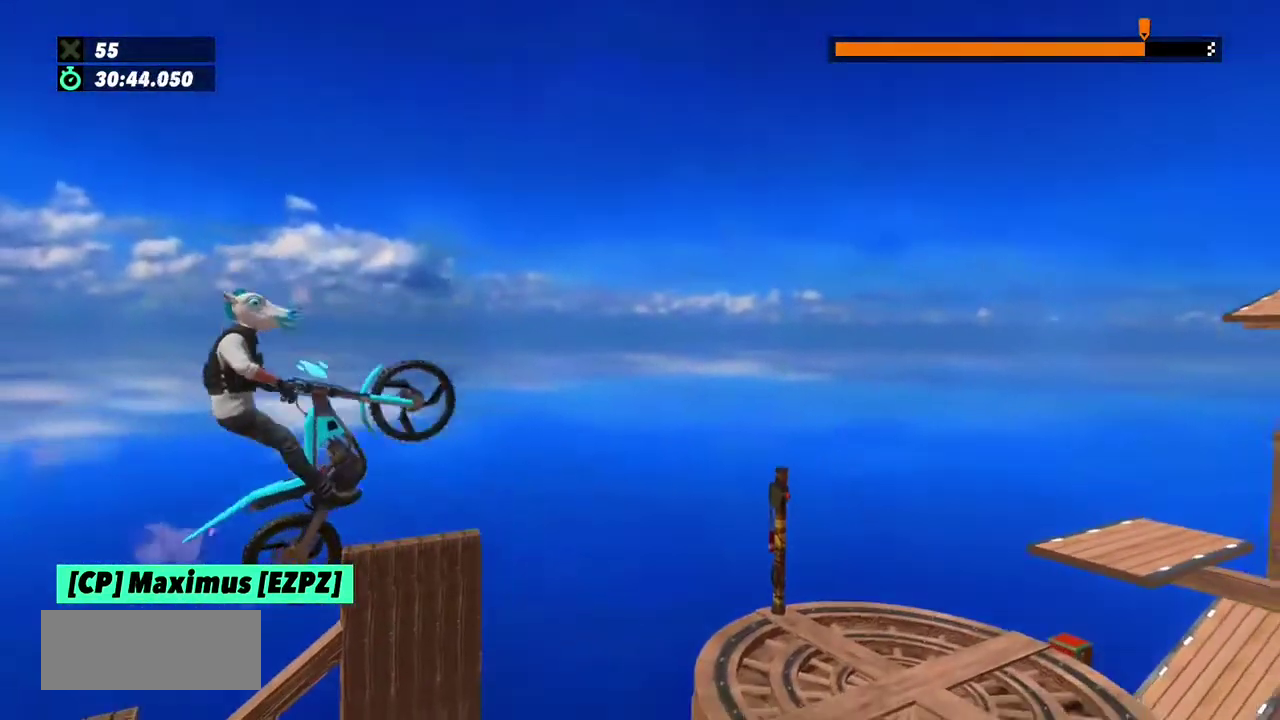
{"buttons": ["R2"], "left_stick": "left", "events": [[100, "L2", "up"], [134, "R2", "down"]]}
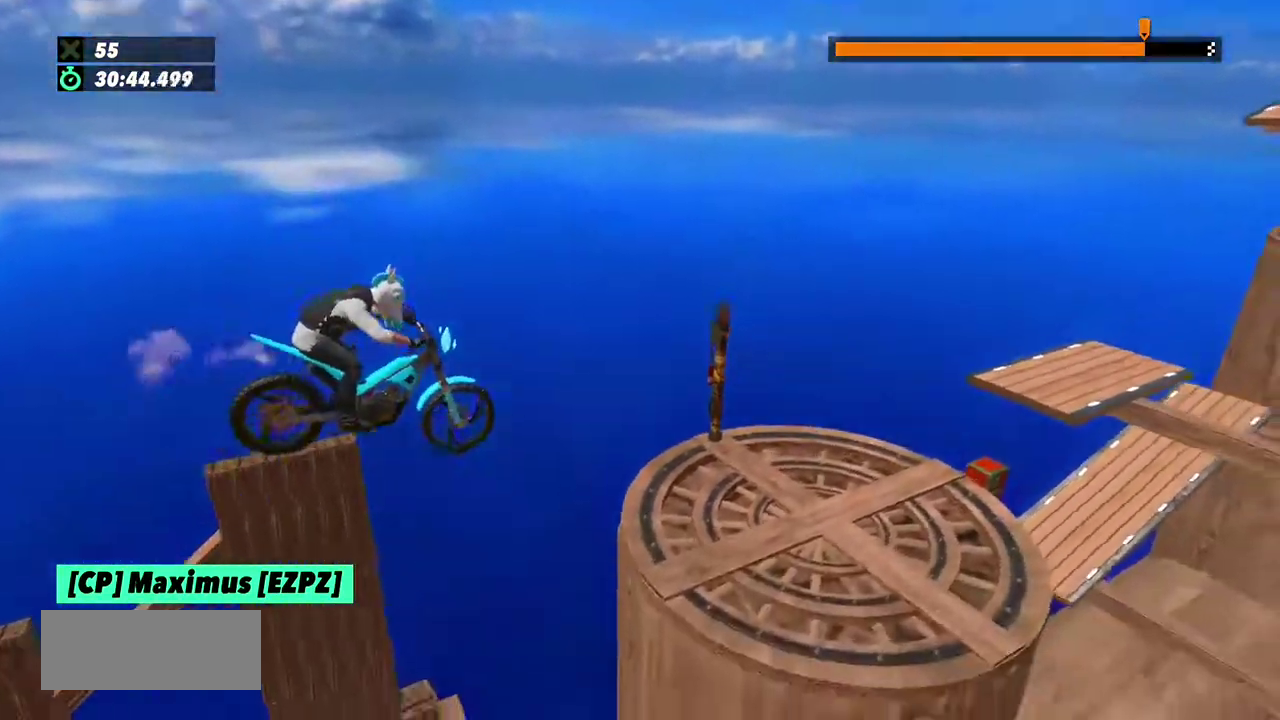
{"buttons": [], "left_stick": "center", "events": [[233, "left_stick", "center"], [267, "R2", "up"]]}